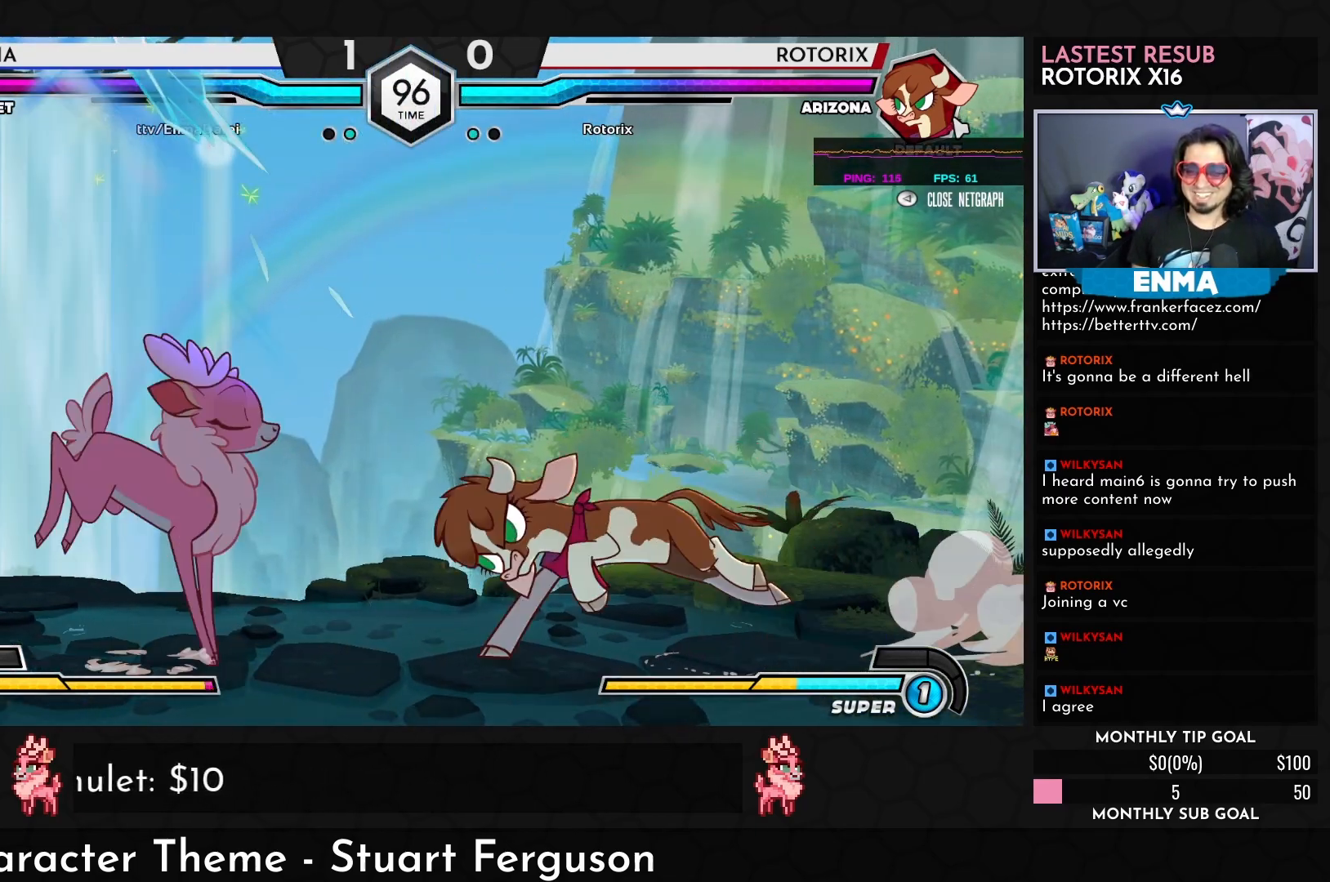
Gameplay with a controller (arcade stick); each line is a JSON object with the inputs held at the frame after it. "events" lists button and stick changes between this image and that frame as [ms after this image, input, new state], when the widget could be followed in between. Not read: L3 R3.
{"buttons": [], "left_stick": "center", "events": [[33, "left_stick", "down-left"], [483, "left_stick", "center"]]}
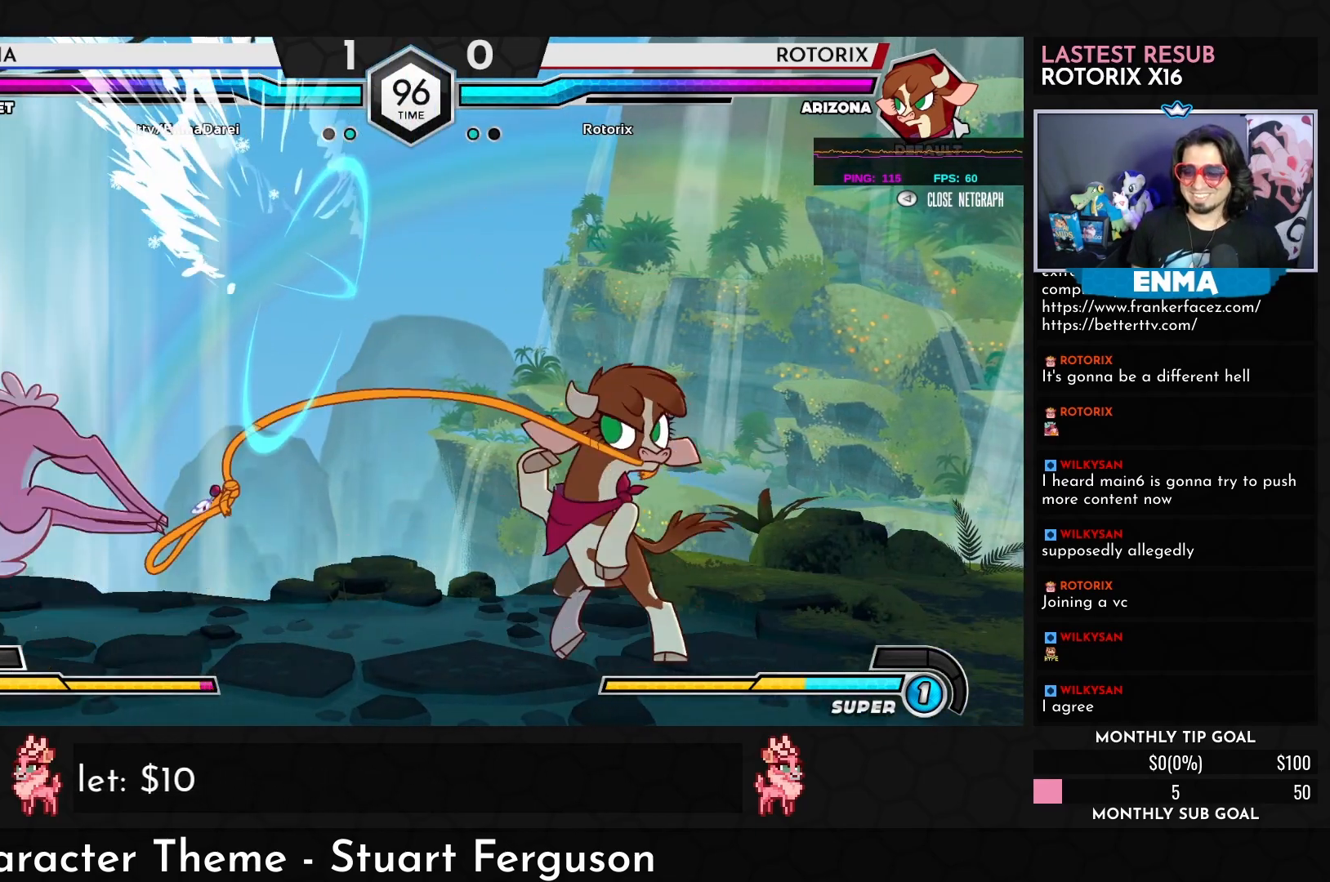
{"buttons": [], "left_stick": "center", "events": []}
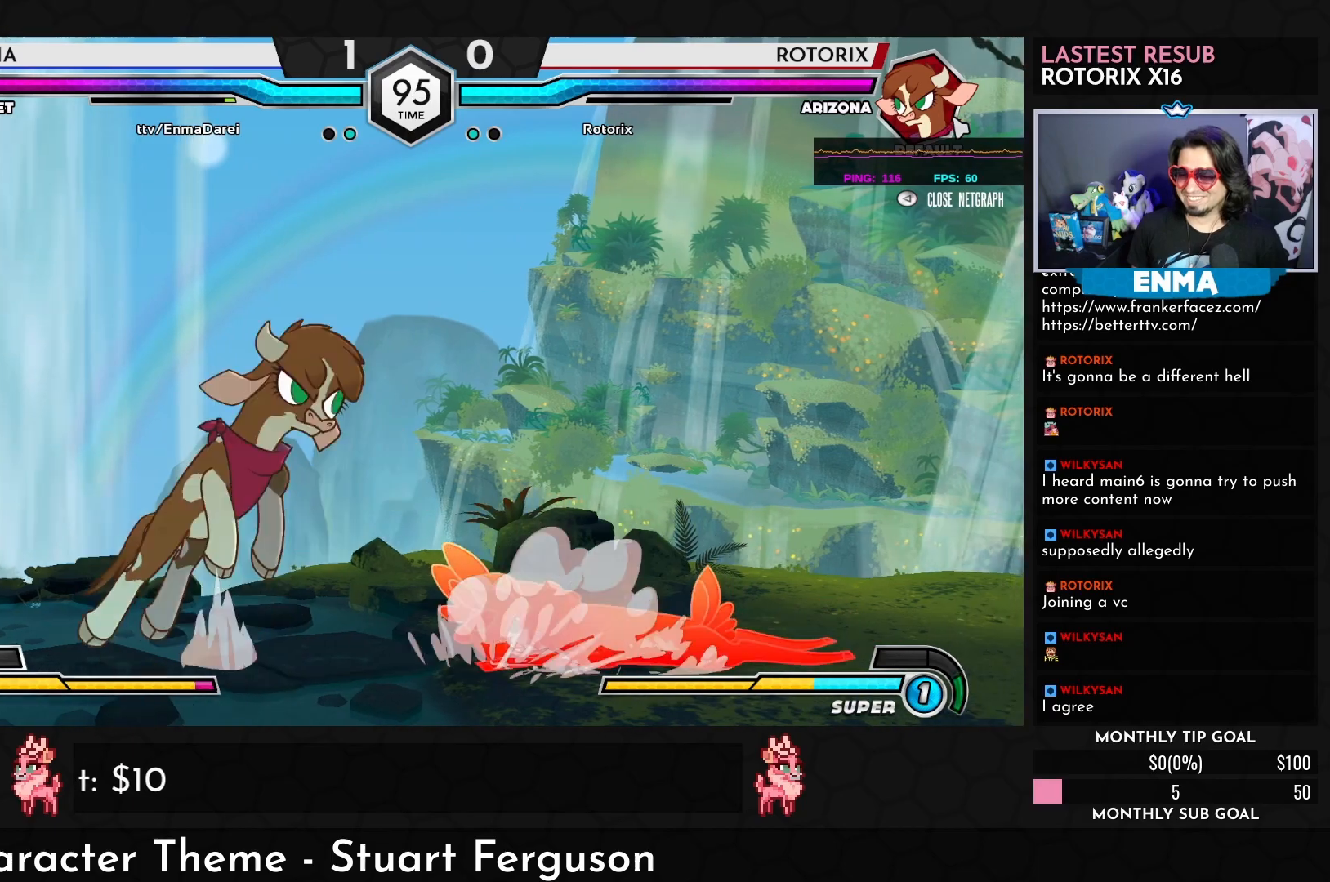
{"buttons": [], "left_stick": "center", "events": [[283, "left_stick", "left"], [317, "SQUARE", "down"], [467, "SQUARE", "up"], [500, "left_stick", "center"]]}
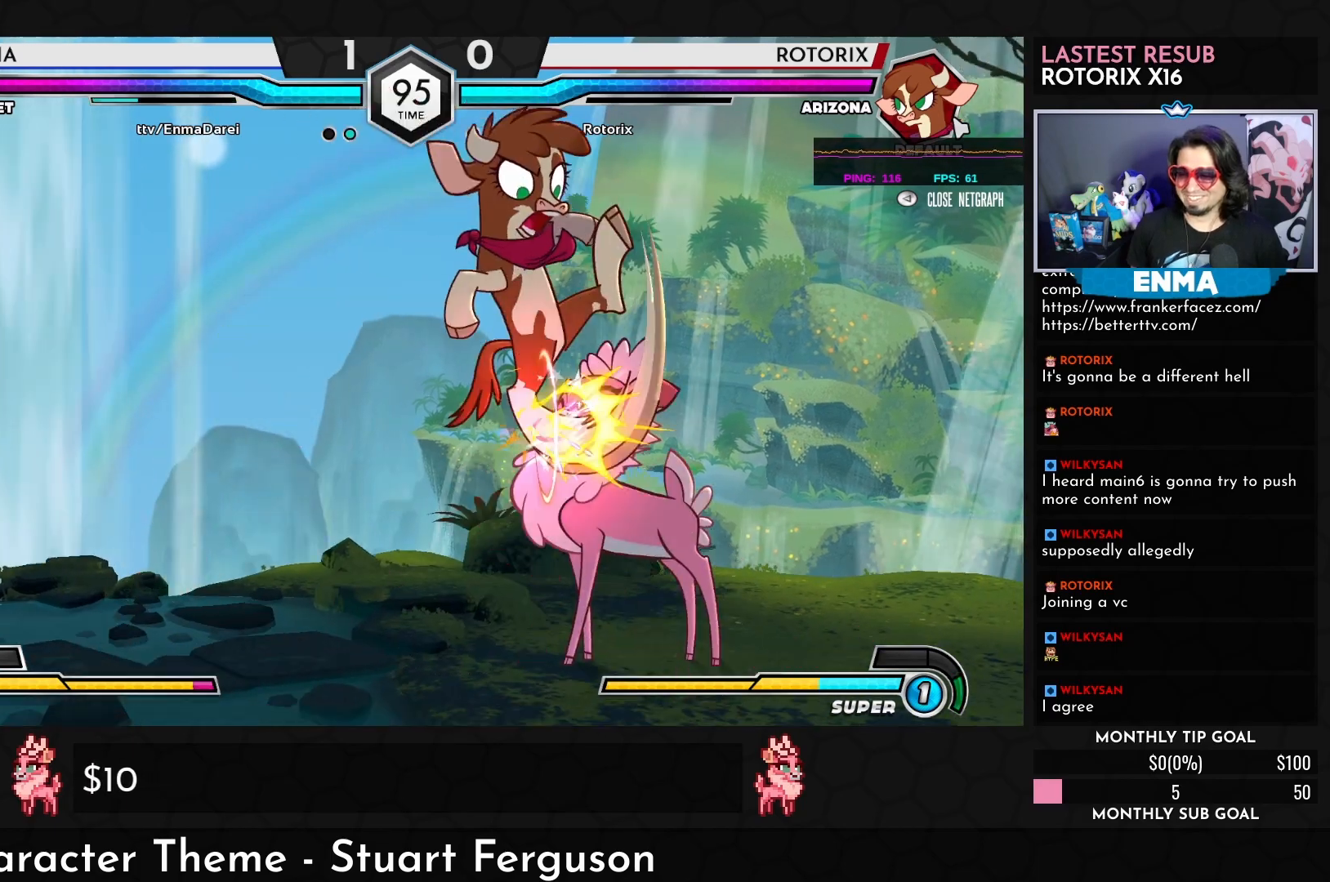
{"buttons": [], "left_stick": "down-right", "events": [[17, "left_stick", "left"], [33, "left_stick", "down-right"]]}
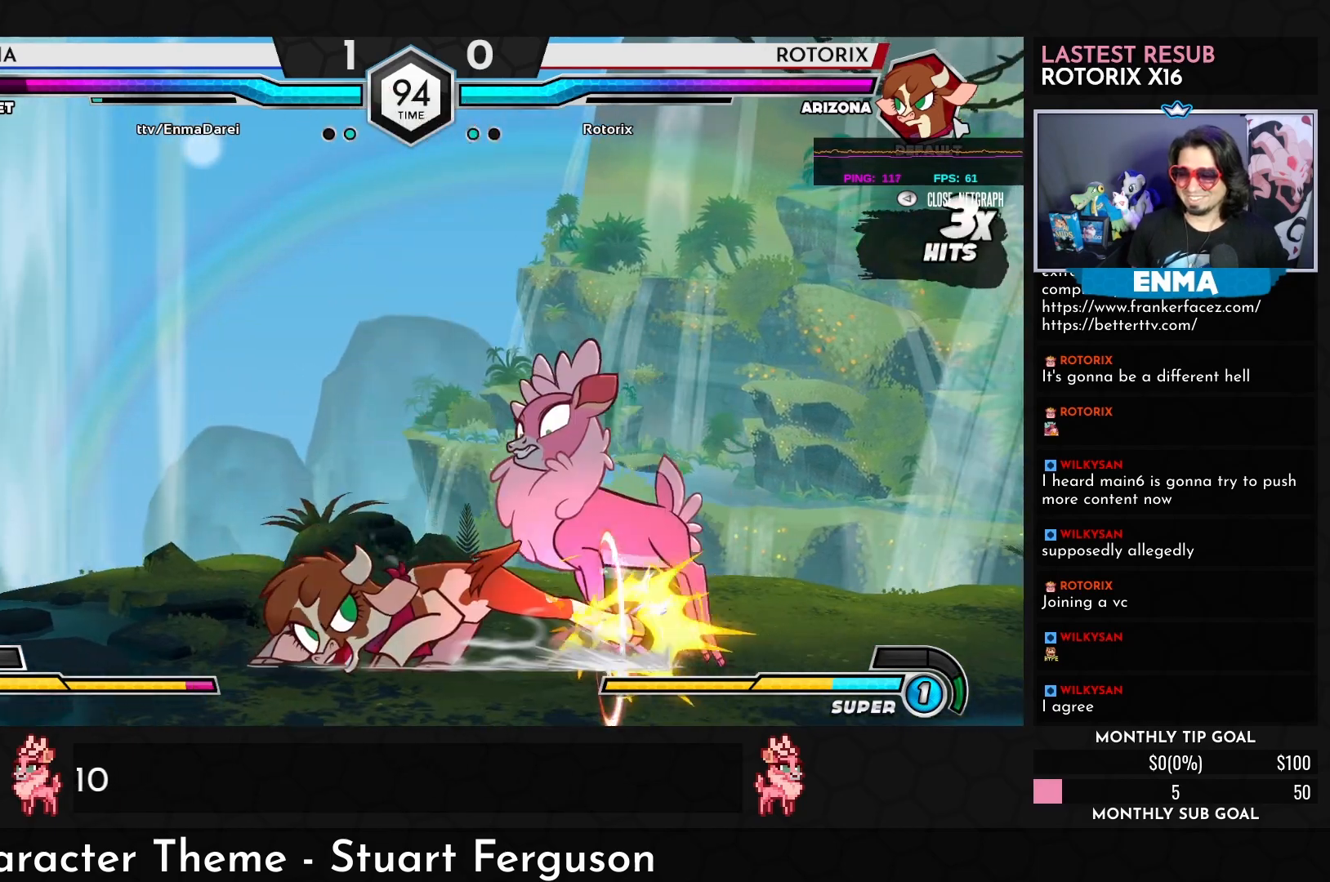
{"buttons": [], "left_stick": "down-right", "events": []}
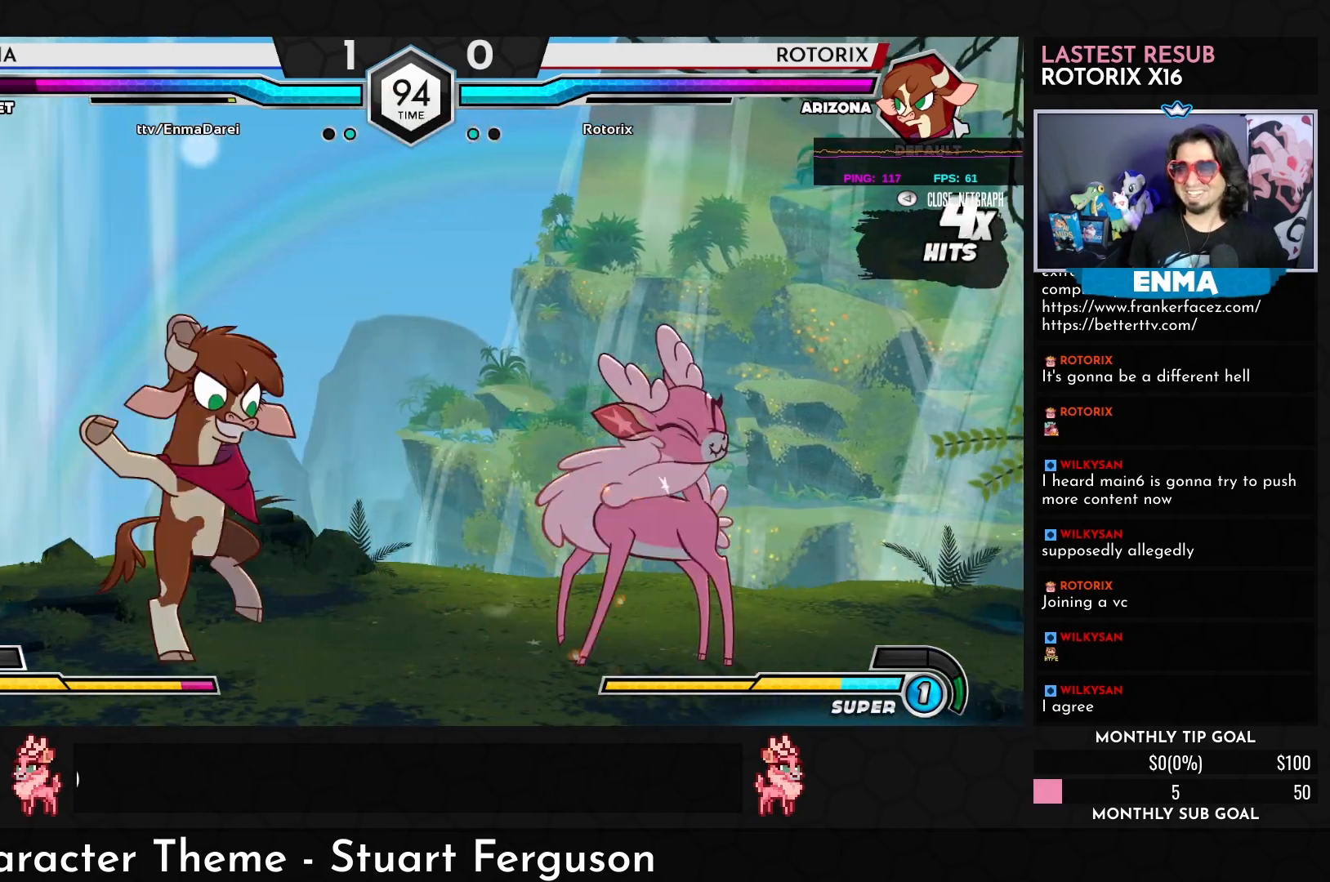
{"buttons": [], "left_stick": "right", "events": [[250, "left_stick", "center"], [383, "left_stick", "right"]]}
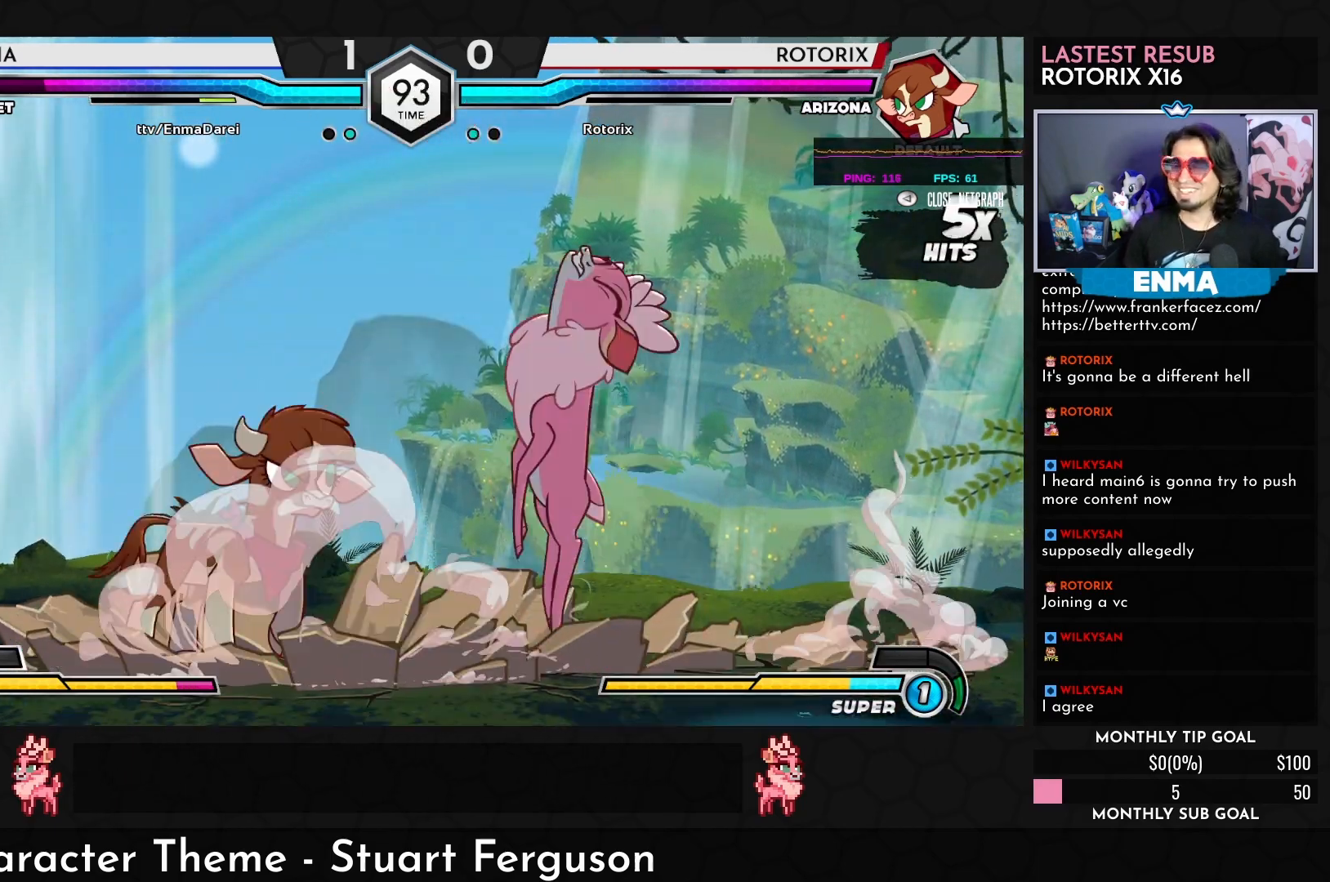
{"buttons": [], "left_stick": "center", "events": [[433, "left_stick", "center"]]}
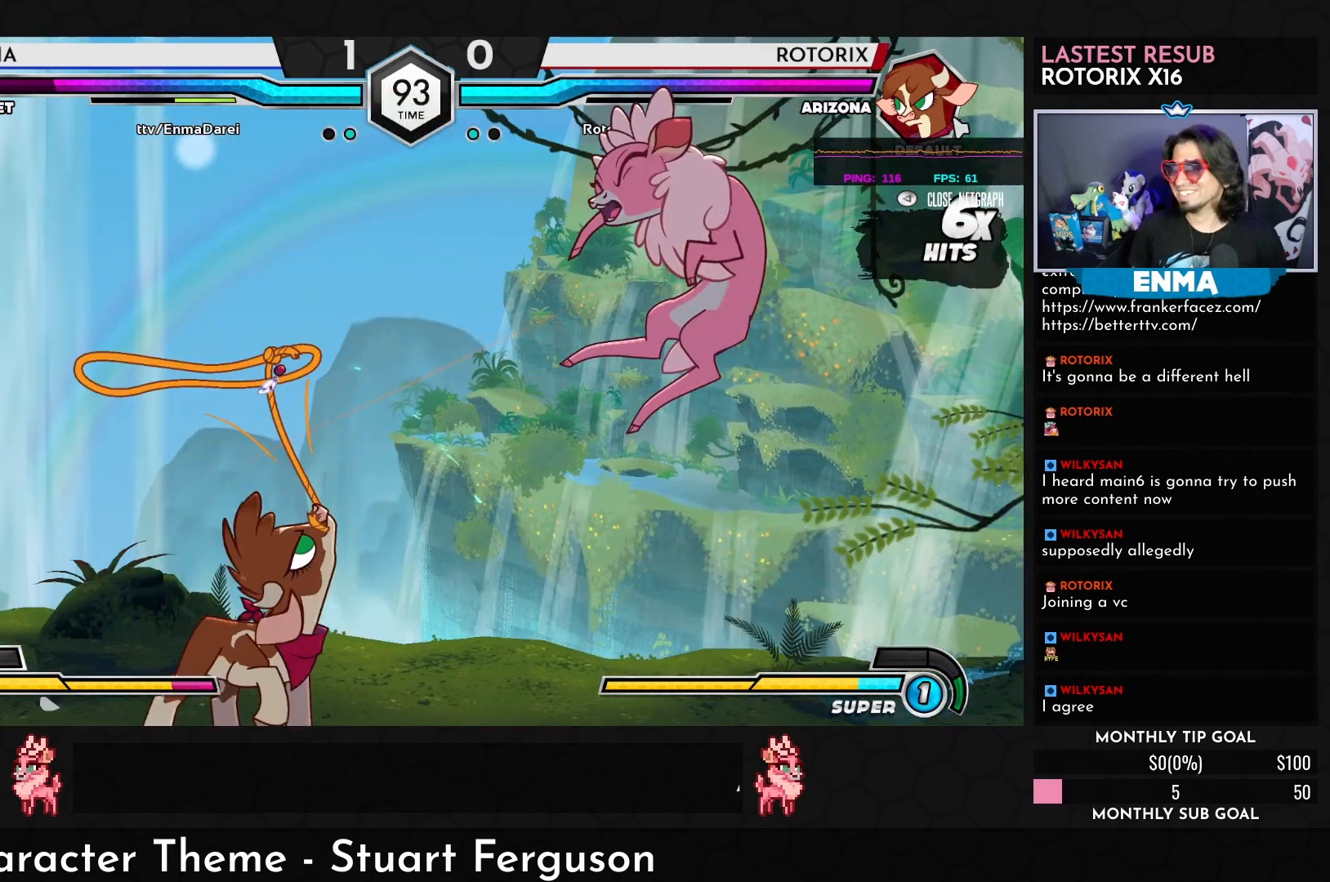
{"buttons": [], "left_stick": "center", "events": []}
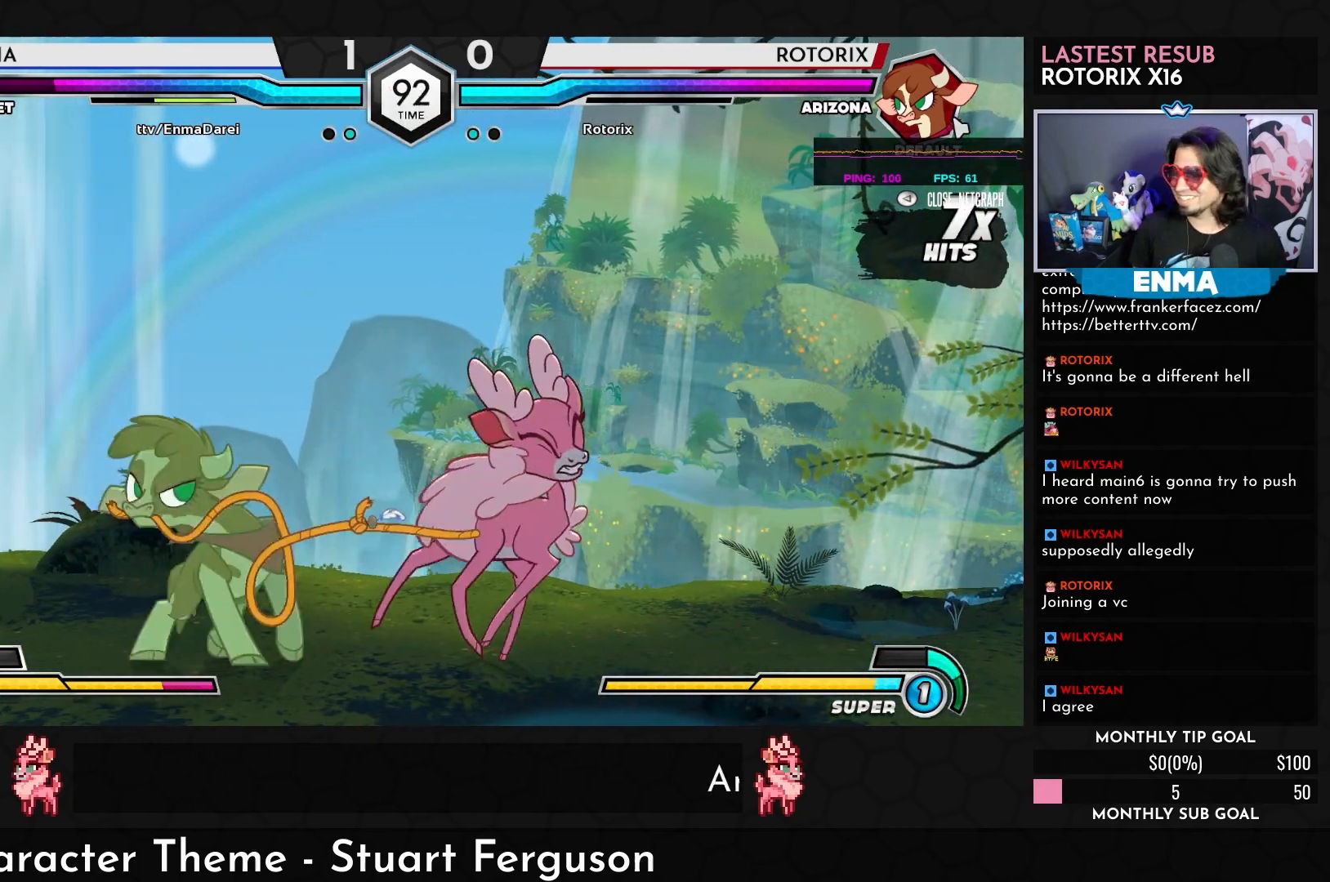
{"buttons": [], "left_stick": "down-right", "events": [[283, "left_stick", "down-right"]]}
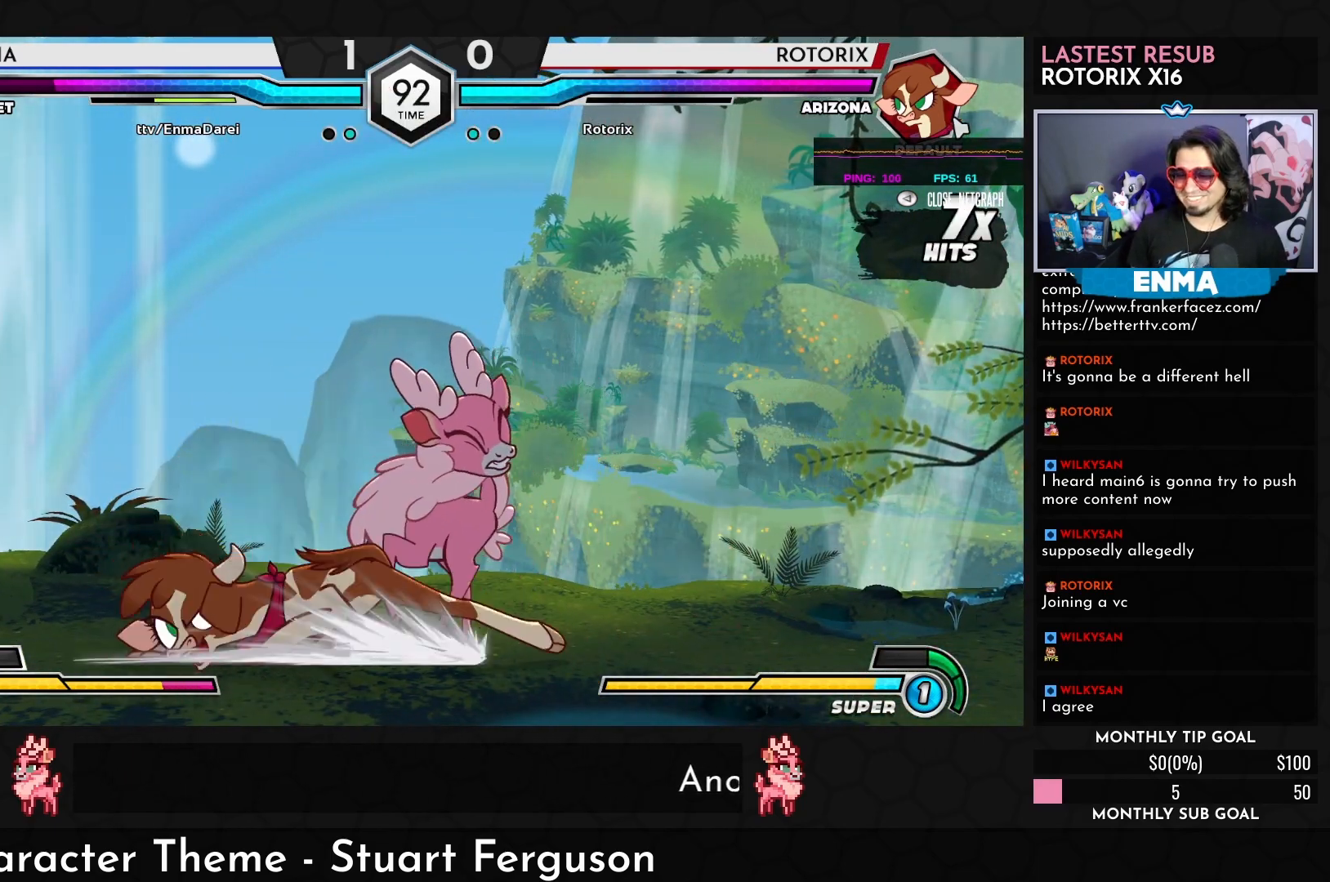
{"buttons": [], "left_stick": "down-right", "events": [[267, "R1", "down"], [267, "TRIANGLE", "down"], [450, "R1", "up"], [450, "TRIANGLE", "up"]]}
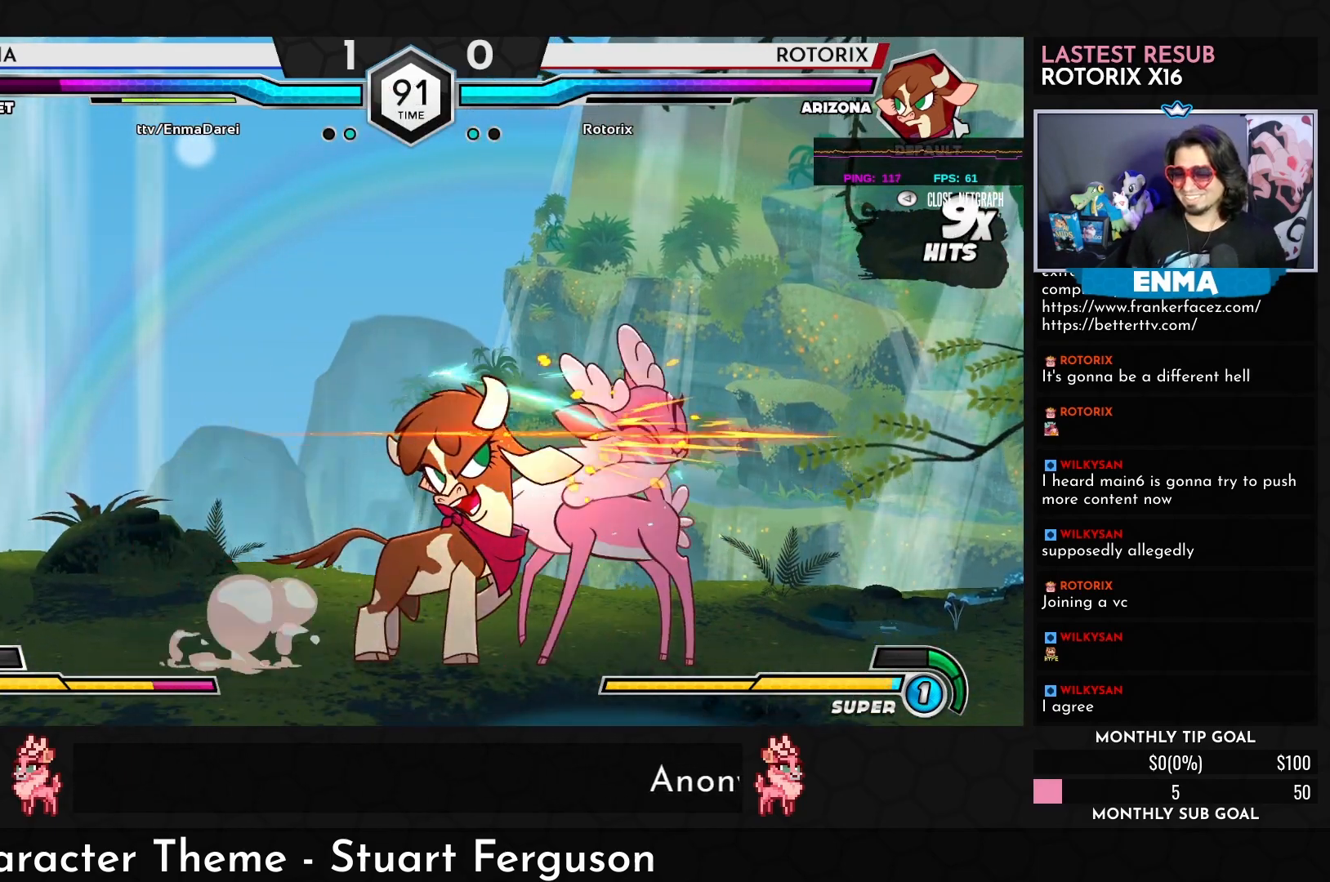
{"buttons": [], "left_stick": "down-right", "events": []}
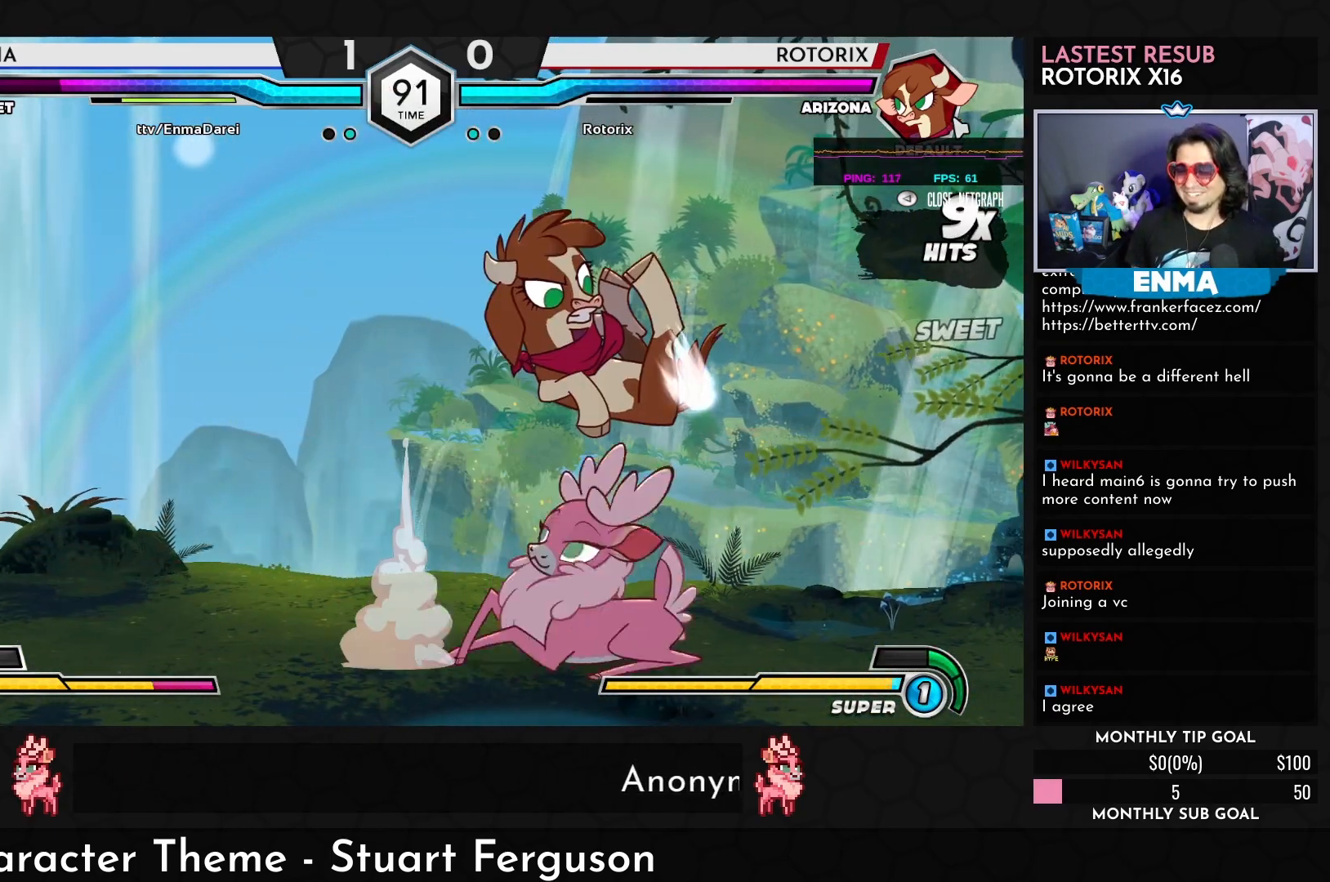
{"buttons": [], "left_stick": "down-left", "events": [[50, "R1", "down"], [50, "TRIANGLE", "down"], [117, "R1", "up"], [117, "TRIANGLE", "up"], [133, "left_stick", "up"], [183, "left_stick", "left"], [450, "left_stick", "down-left"]]}
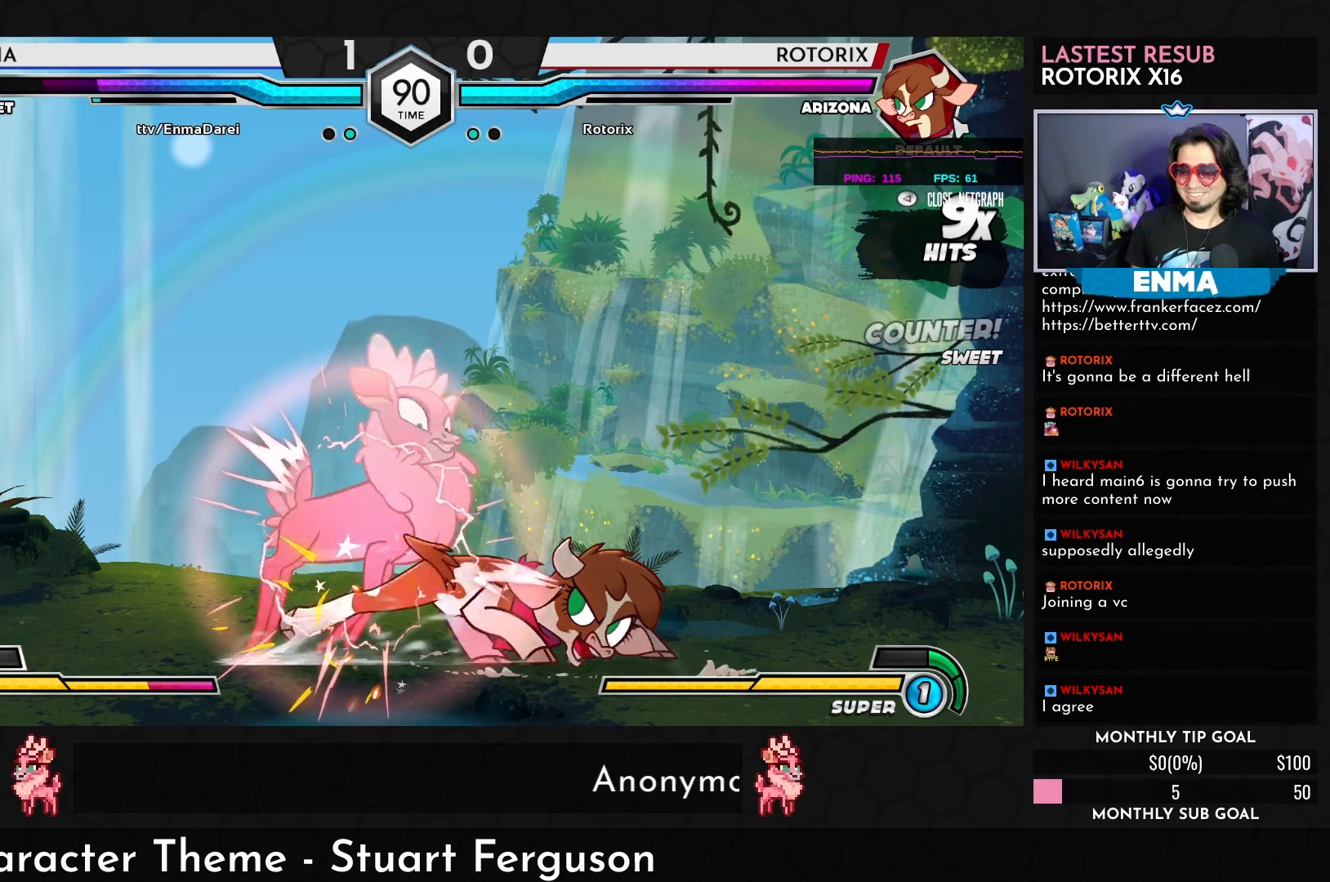
{"buttons": [], "left_stick": "down-left", "events": []}
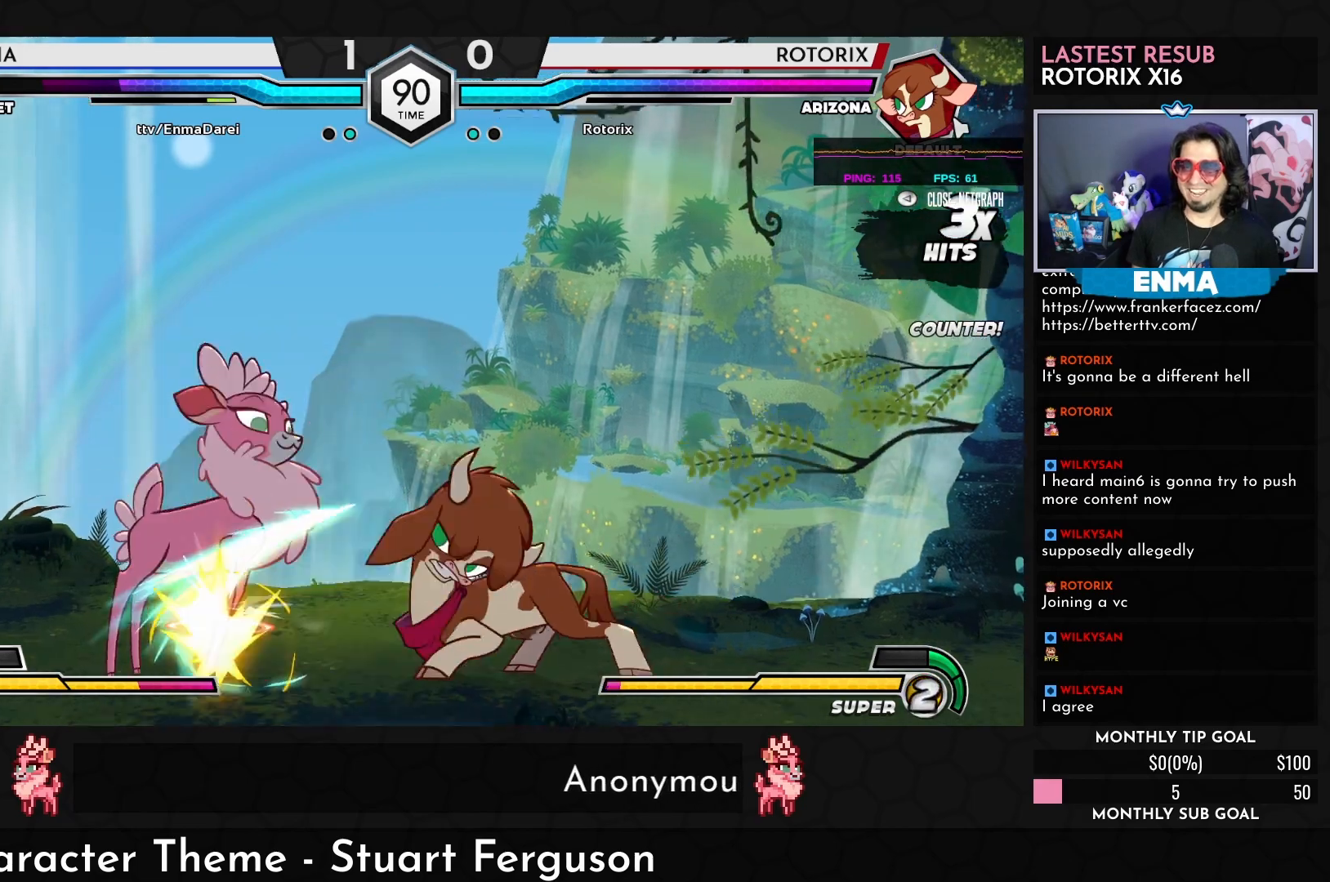
{"buttons": [], "left_stick": "left", "events": [[217, "left_stick", "left"]]}
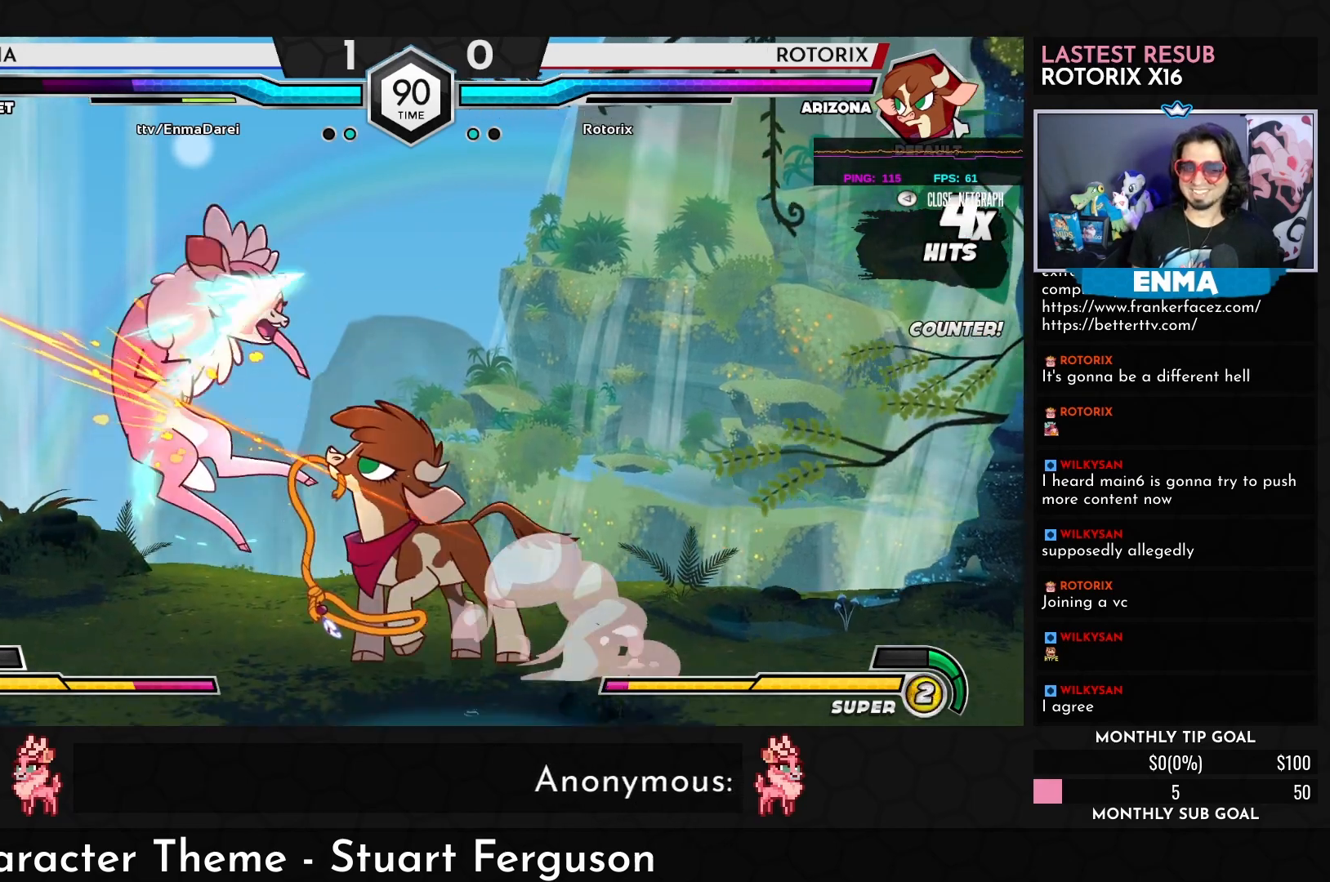
{"buttons": [], "left_stick": "center", "events": [[133, "left_stick", "center"]]}
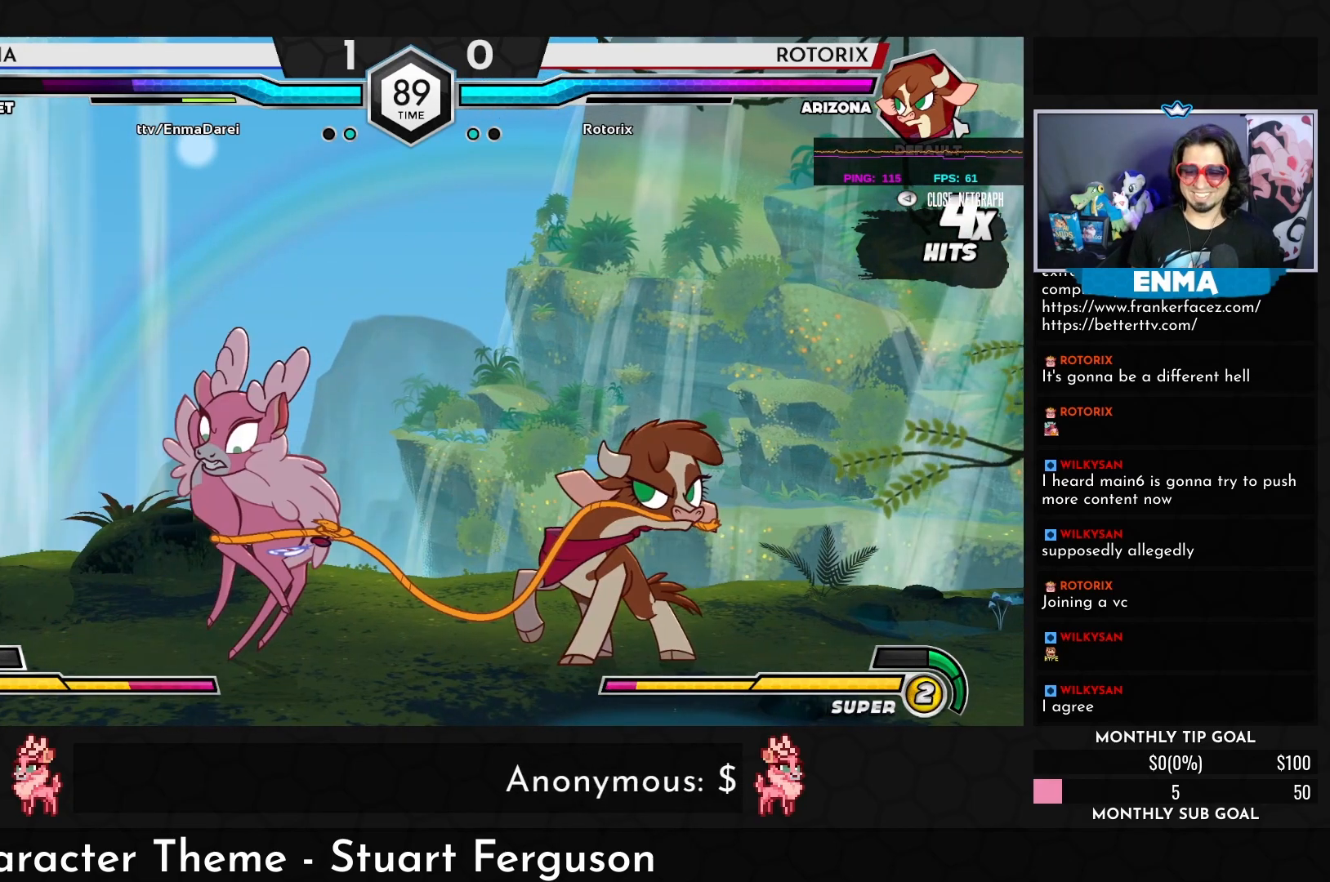
{"buttons": [], "left_stick": "left", "events": [[367, "left_stick", "left"]]}
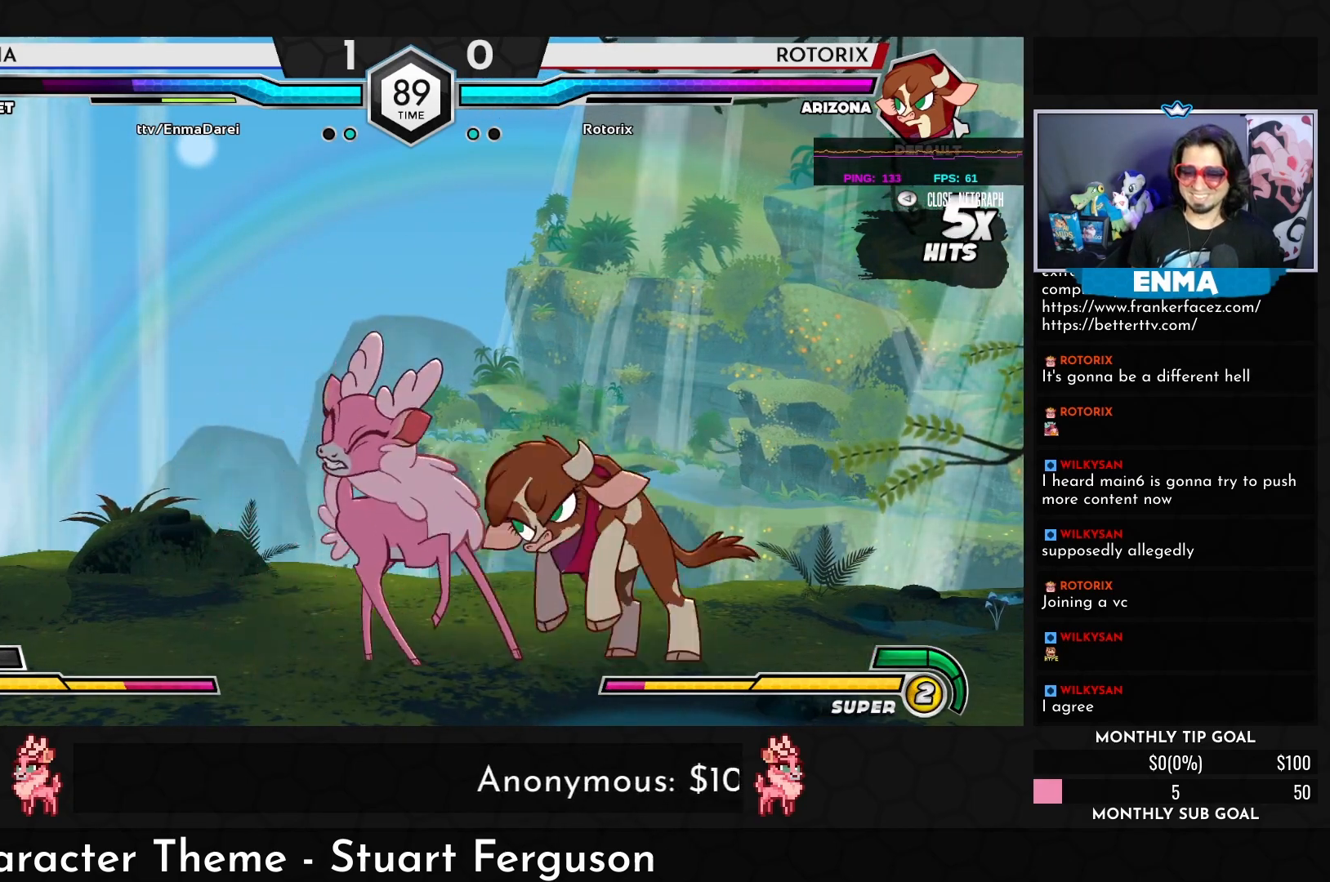
{"buttons": [], "left_stick": "left", "events": []}
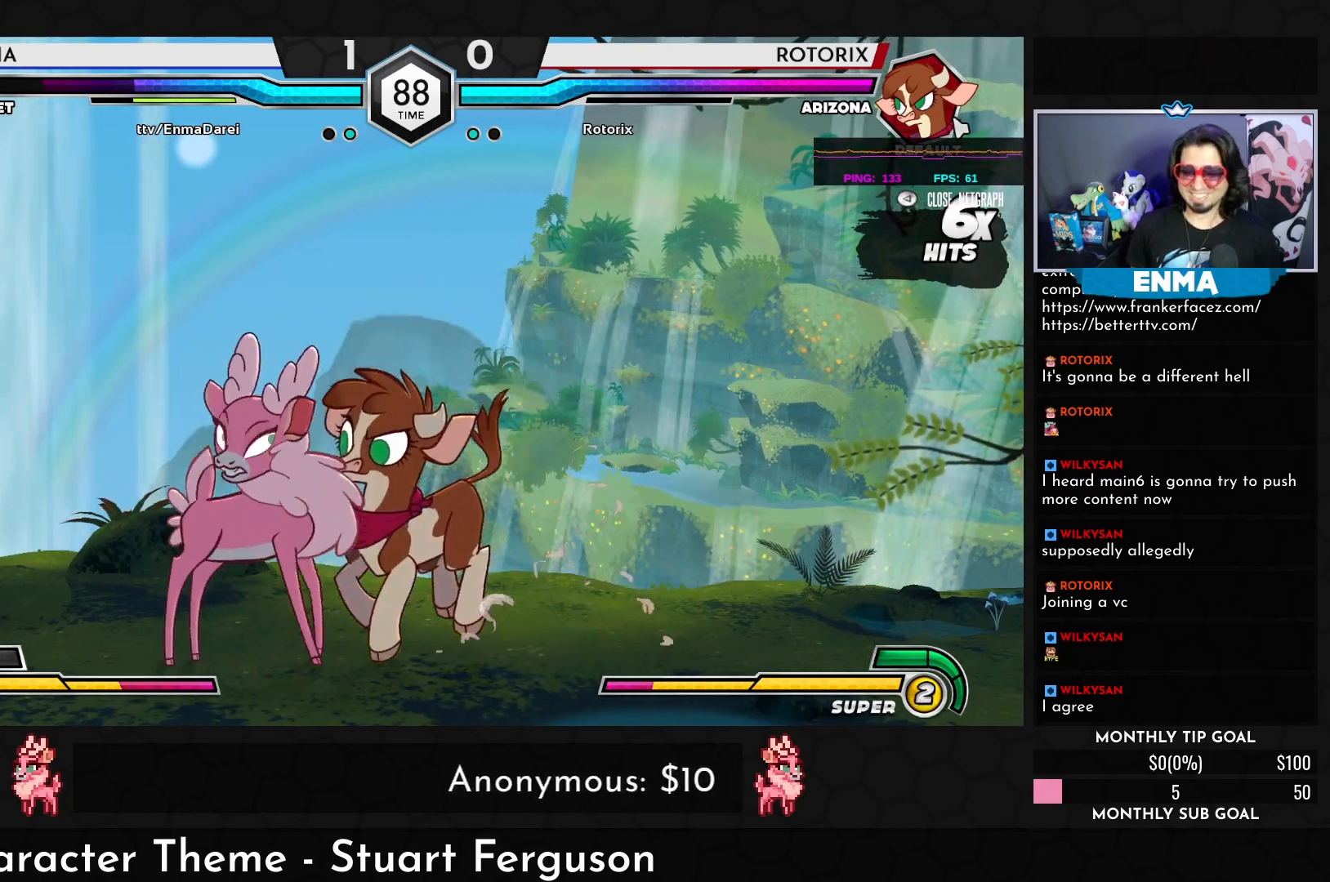
{"buttons": [], "left_stick": "down-left", "events": [[117, "TRIANGLE", "down"], [133, "R1", "down"], [133, "left_stick", "down-left"], [283, "R1", "up"], [283, "TRIANGLE", "up"]]}
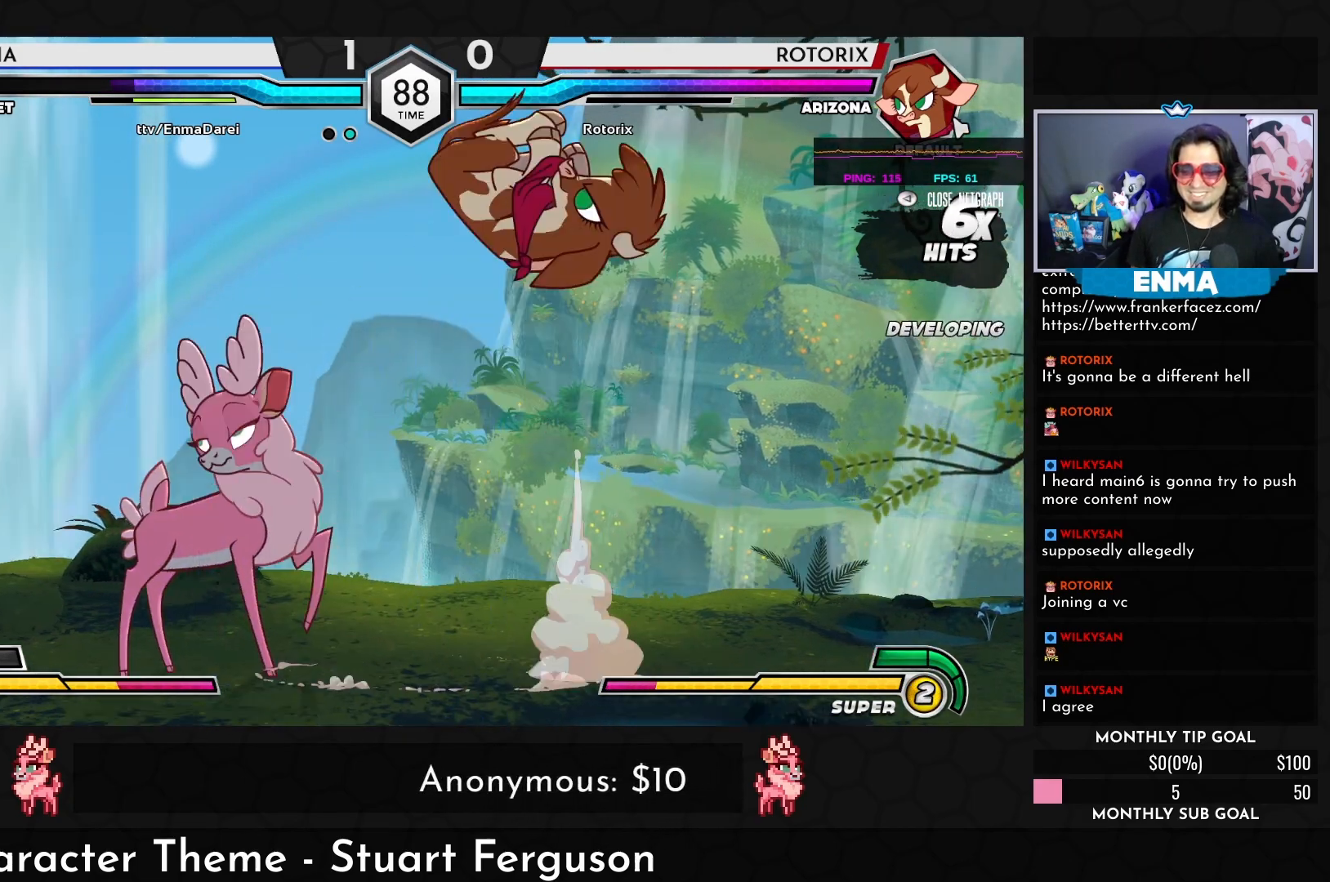
{"buttons": [], "left_stick": "left", "events": [[50, "left_stick", "left"]]}
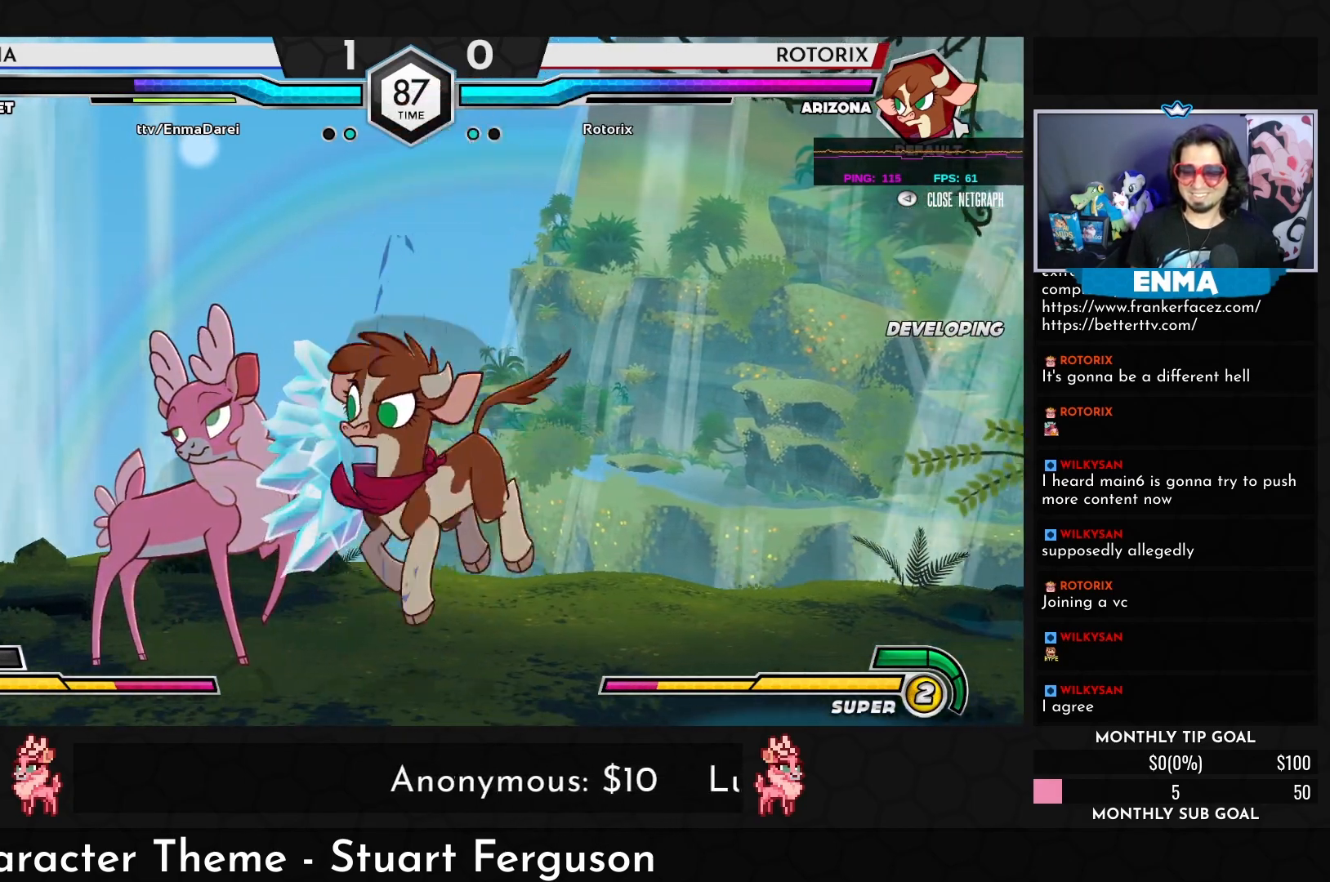
{"buttons": [], "left_stick": "down-left", "events": [[117, "SQUARE", "down"], [167, "left_stick", "down-left"], [217, "SQUARE", "up"], [267, "TRIANGLE", "down"], [350, "TRIANGLE", "up"]]}
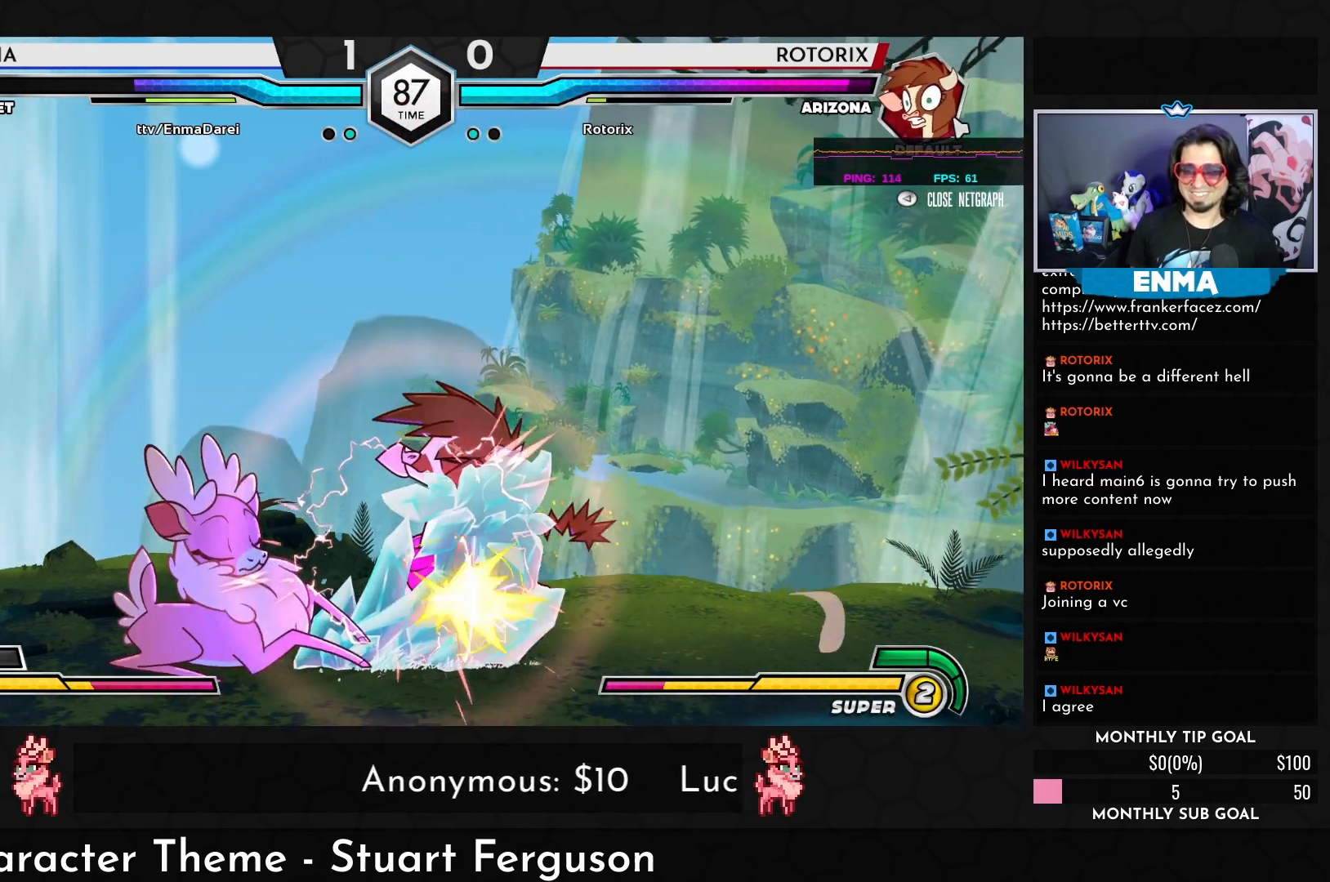
{"buttons": [], "left_stick": "right", "events": [[33, "R1", "down"], [83, "R1", "up"], [217, "left_stick", "center"], [317, "R1", "down"], [367, "R1", "up"], [467, "left_stick", "right"]]}
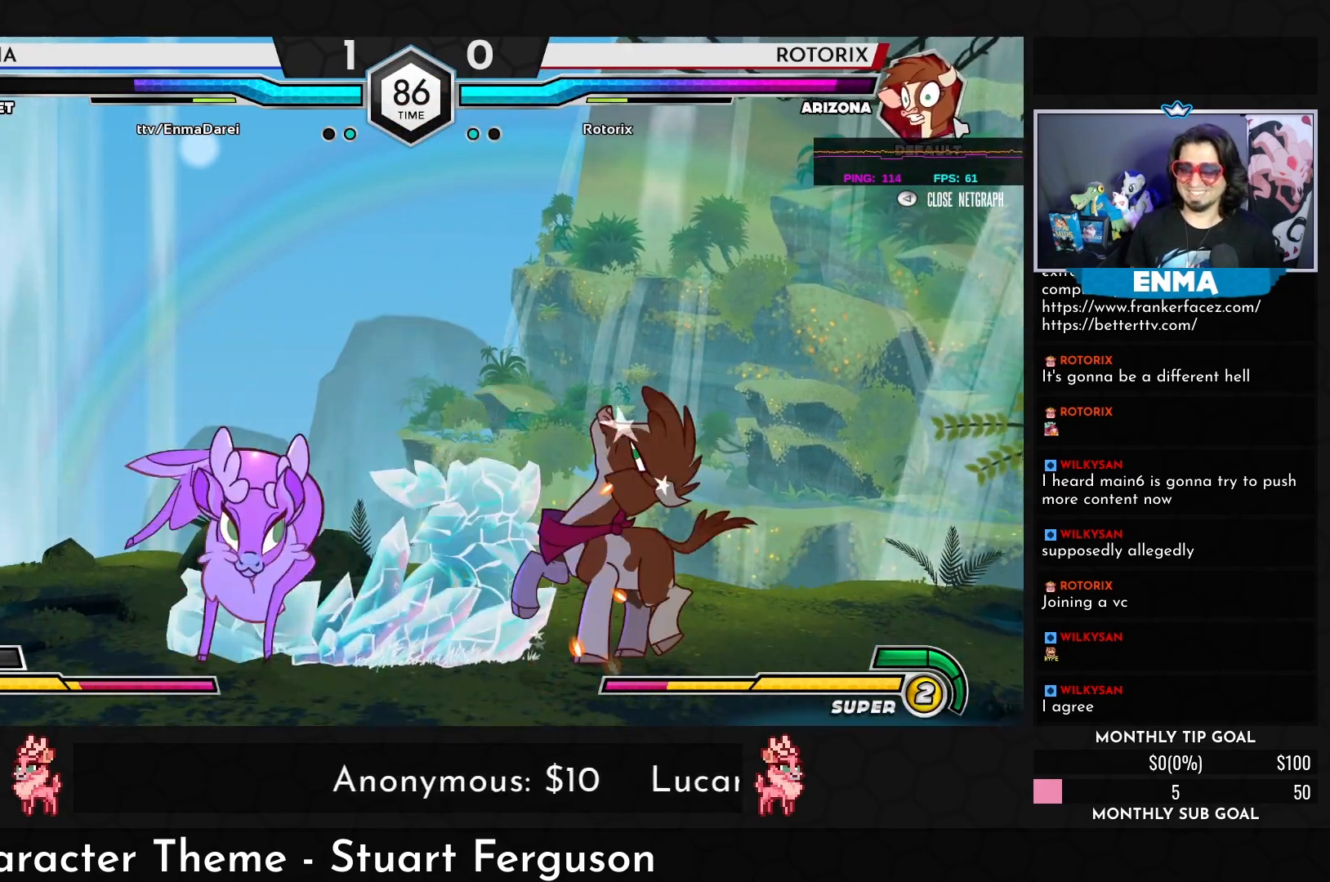
{"buttons": [], "left_stick": "down", "events": [[50, "left_stick", "down"], [167, "left_stick", "right"], [233, "SQUARE", "down"], [300, "SQUARE", "up"], [317, "left_stick", "center"], [500, "left_stick", "down"]]}
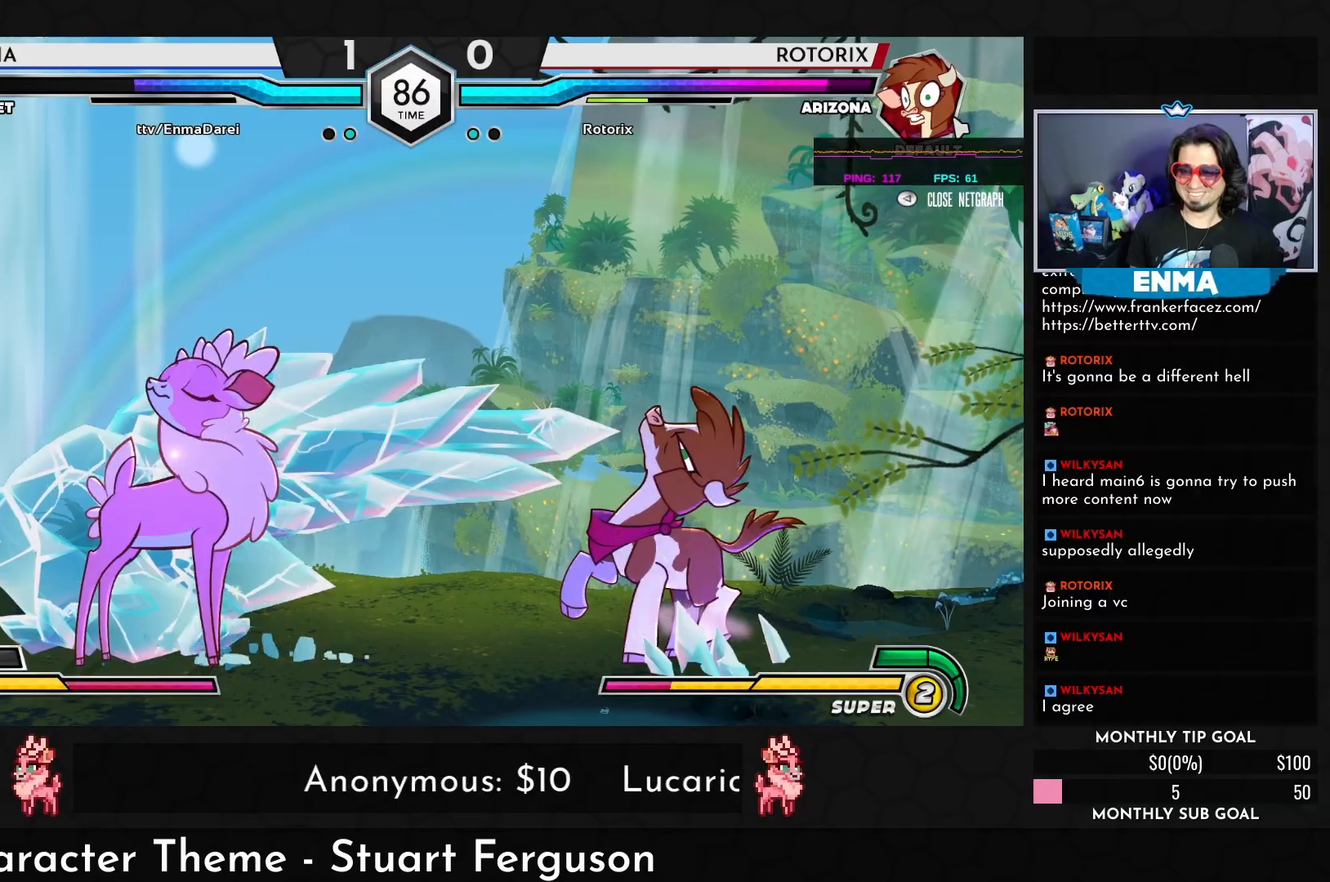
{"buttons": [], "left_stick": "down", "events": [[417, "R1", "down"], [500, "R1", "up"]]}
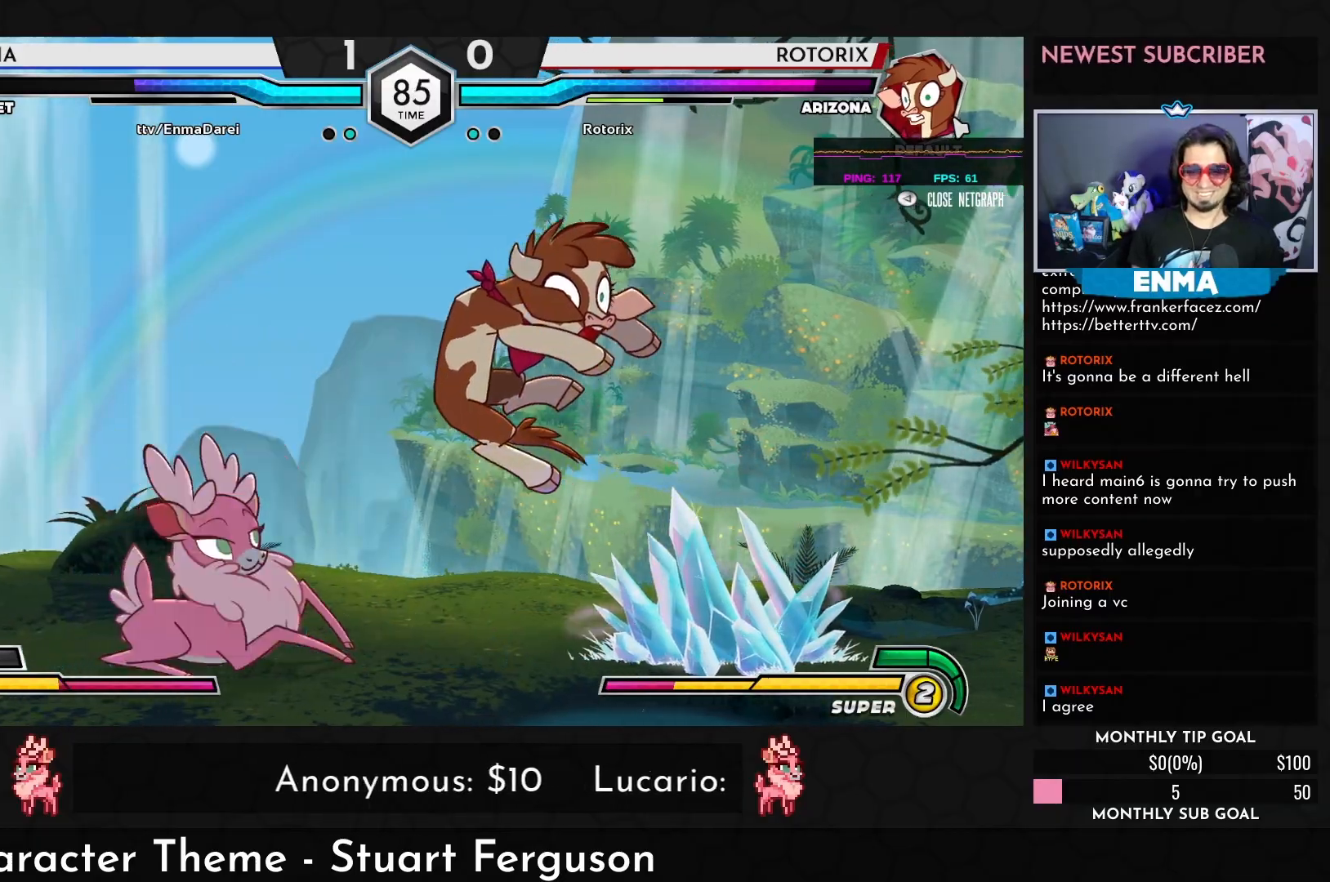
{"buttons": ["R1"], "left_stick": "down-right", "events": [[83, "left_stick", "center"], [200, "R1", "down"], [250, "R1", "up"], [317, "left_stick", "down-right"], [500, "R1", "down"]]}
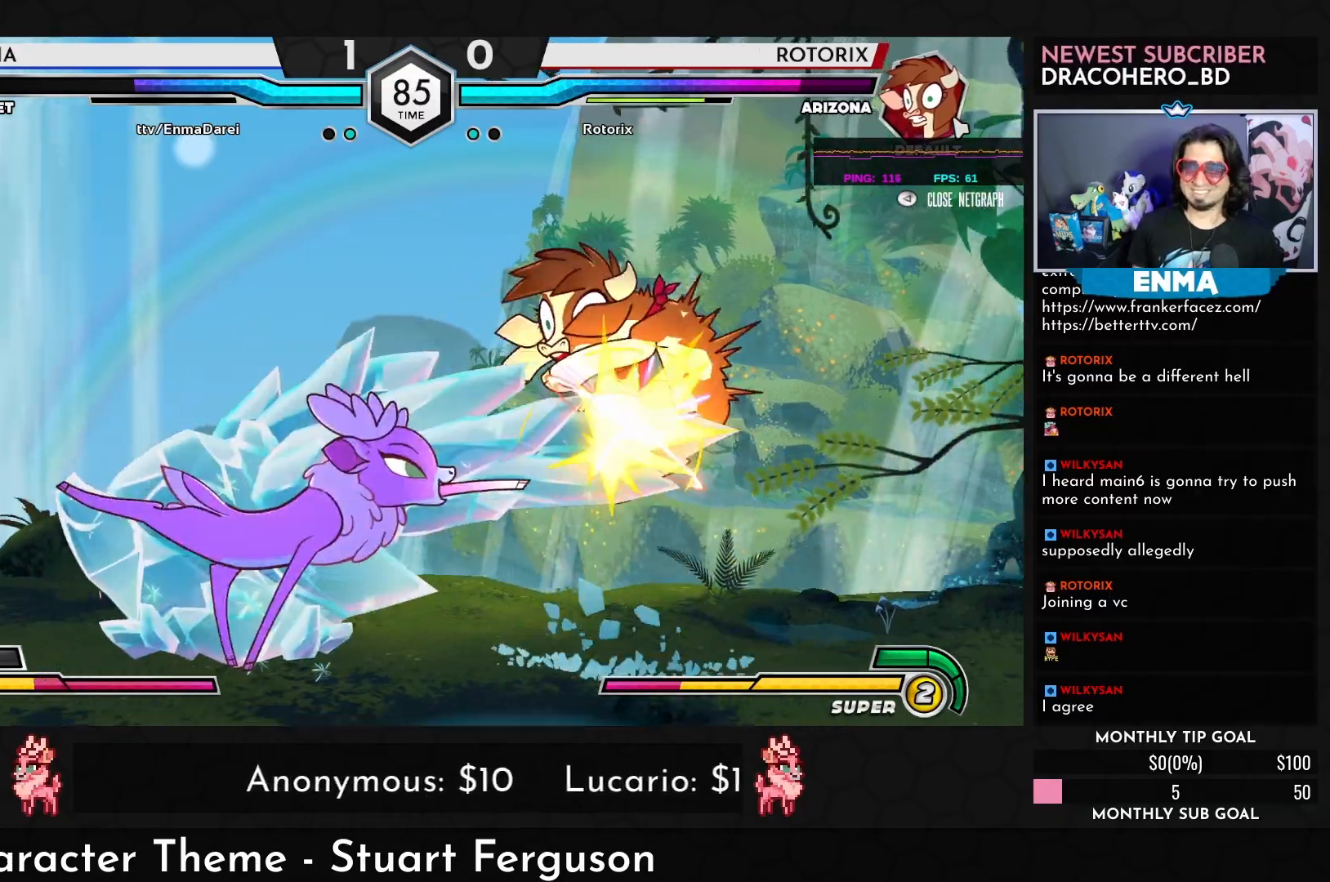
{"buttons": [], "left_stick": "down-left", "events": [[83, "R1", "up"], [133, "left_stick", "down-left"], [400, "CROSS", "down"], [500, "CROSS", "up"]]}